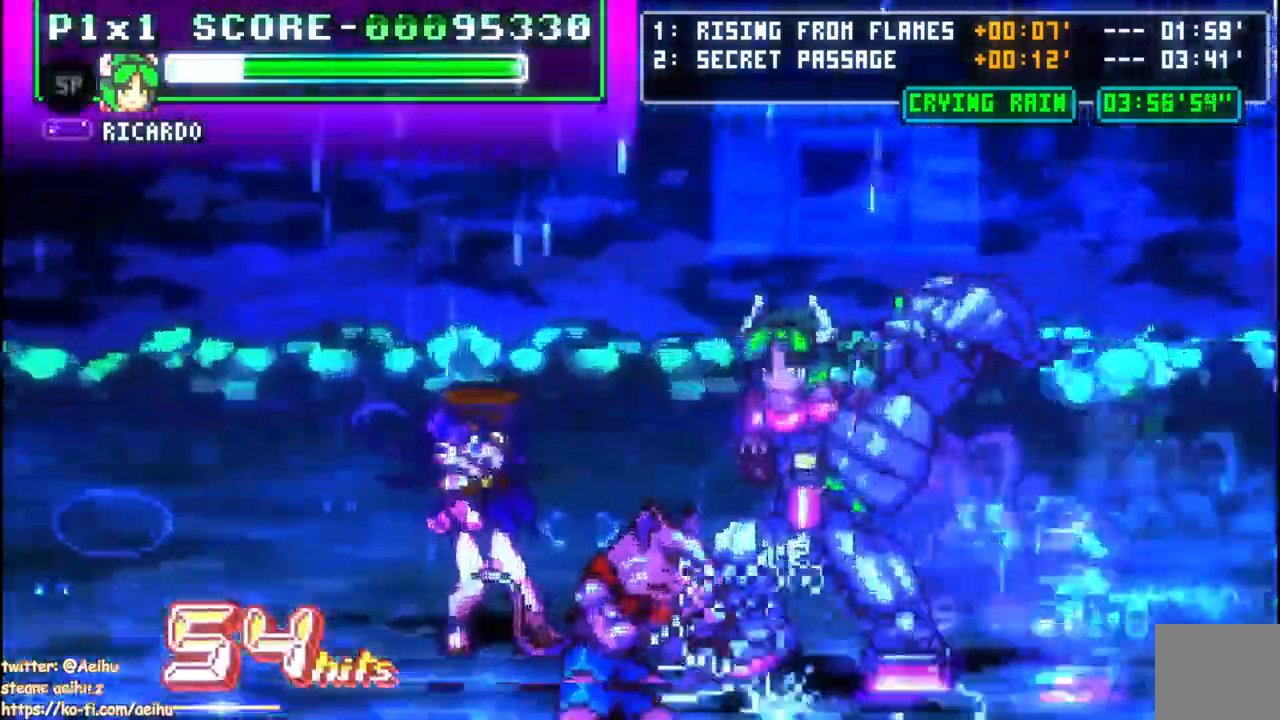
Gameplay with a controller (PlayStation layout); each line is a JSON object with the inputs held at the frame after it. "events" lists button and stick changes between this image and that frame as [ms after this image, input, new state], when the widget could be followed in between. Not read: left_stick right_stick.
{"buttons": ["DPAD_LEFT"], "events": [[50, "DPAD_DOWN", "up"], [67, "CIRCLE", "up"]]}
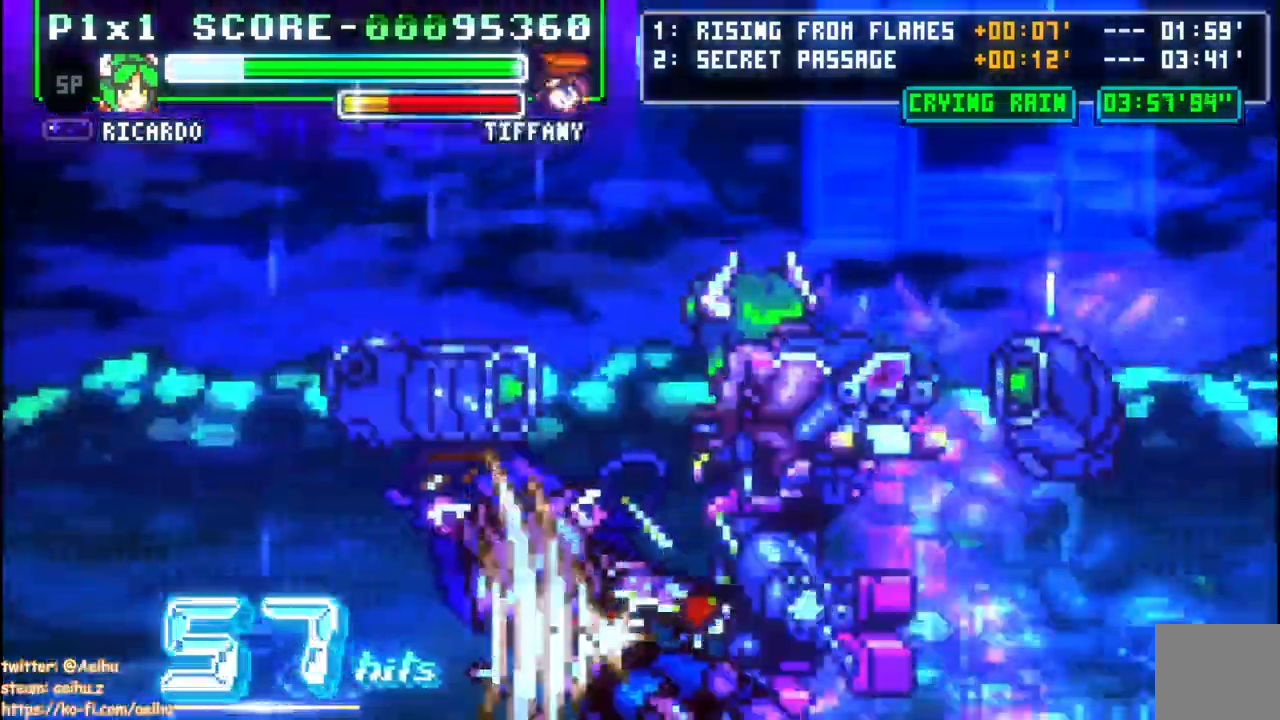
{"buttons": ["DPAD_DOWN", "DPAD_LEFT"], "events": [[500, "DPAD_DOWN", "down"]]}
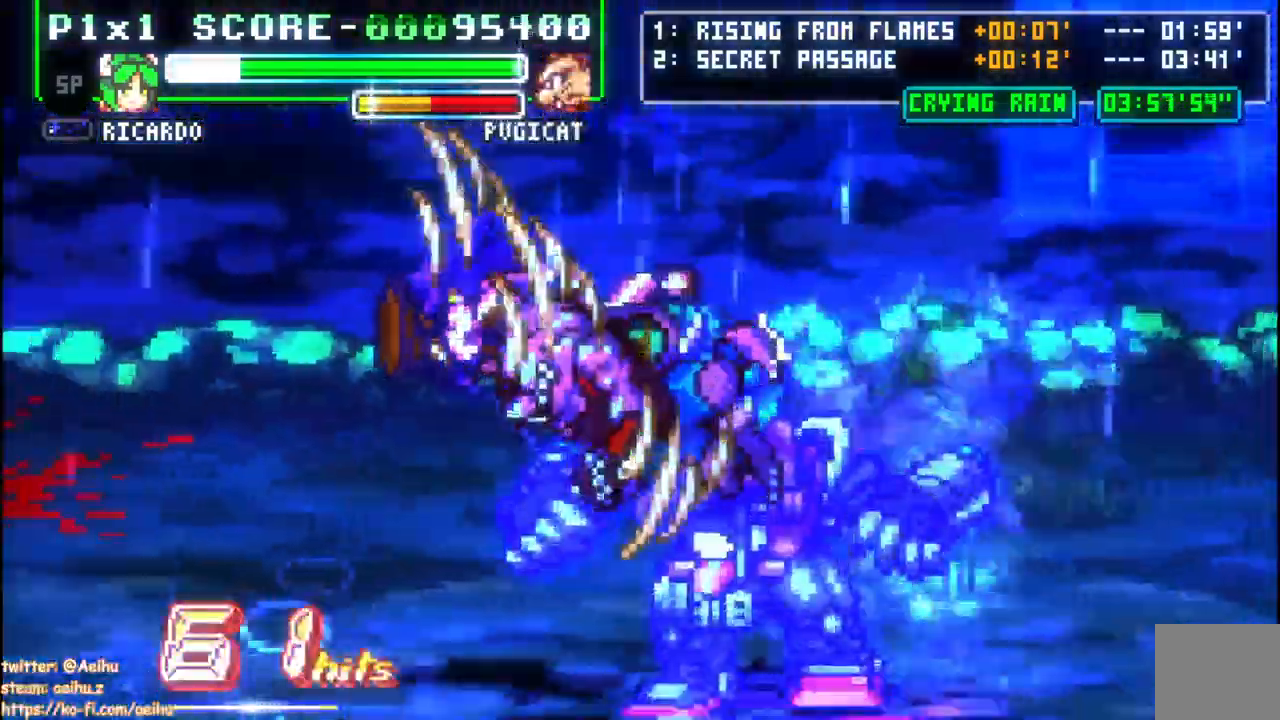
{"buttons": ["SQUARE"], "events": [[167, "DPAD_DOWN", "up"], [167, "SQUARE", "down"], [217, "DPAD_LEFT", "up"], [267, "SQUARE", "up"], [317, "SQUARE", "down"], [417, "SQUARE", "up"], [467, "SQUARE", "down"]]}
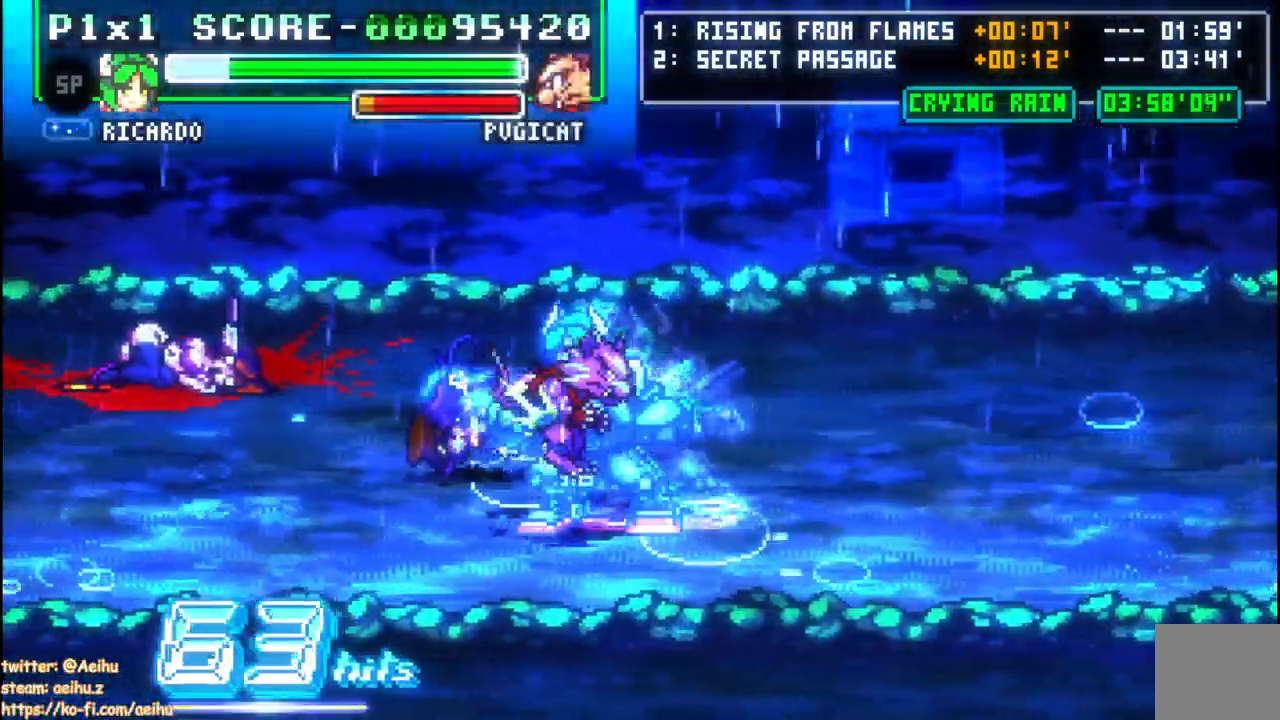
{"buttons": [], "events": [[217, "SQUARE", "up"], [267, "SQUARE", "down"], [400, "SQUARE", "up"]]}
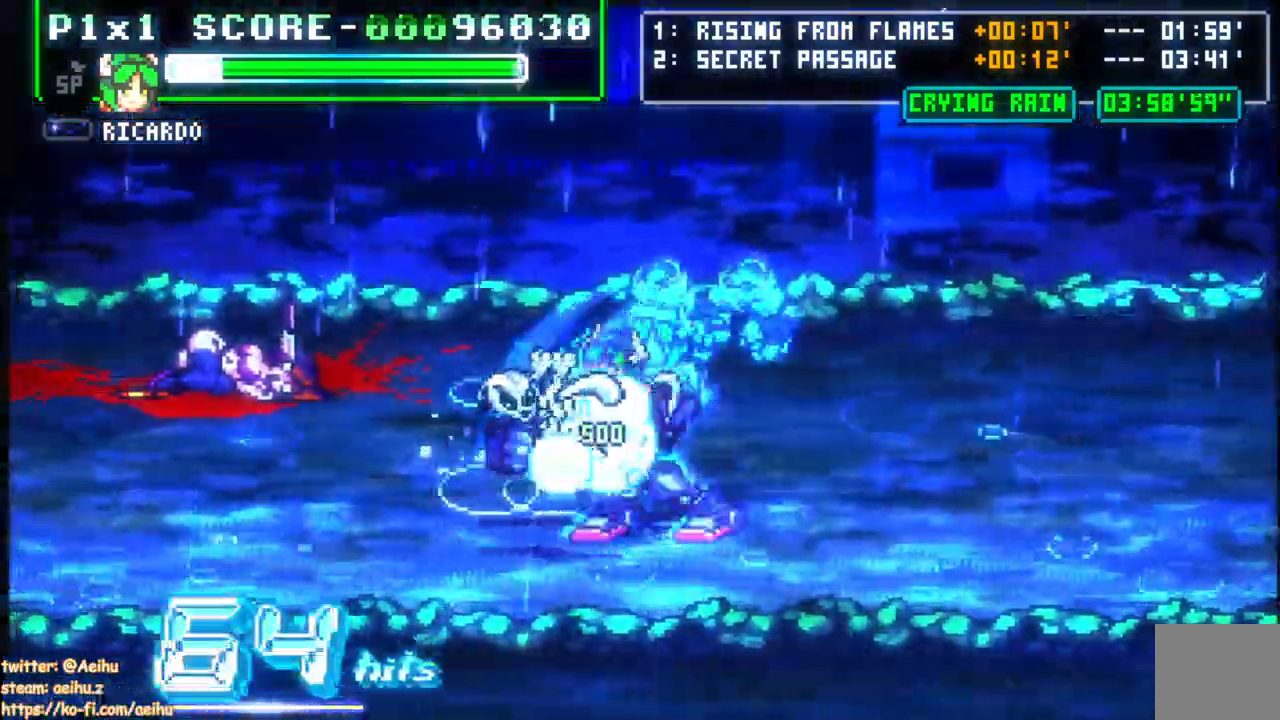
{"buttons": [], "events": []}
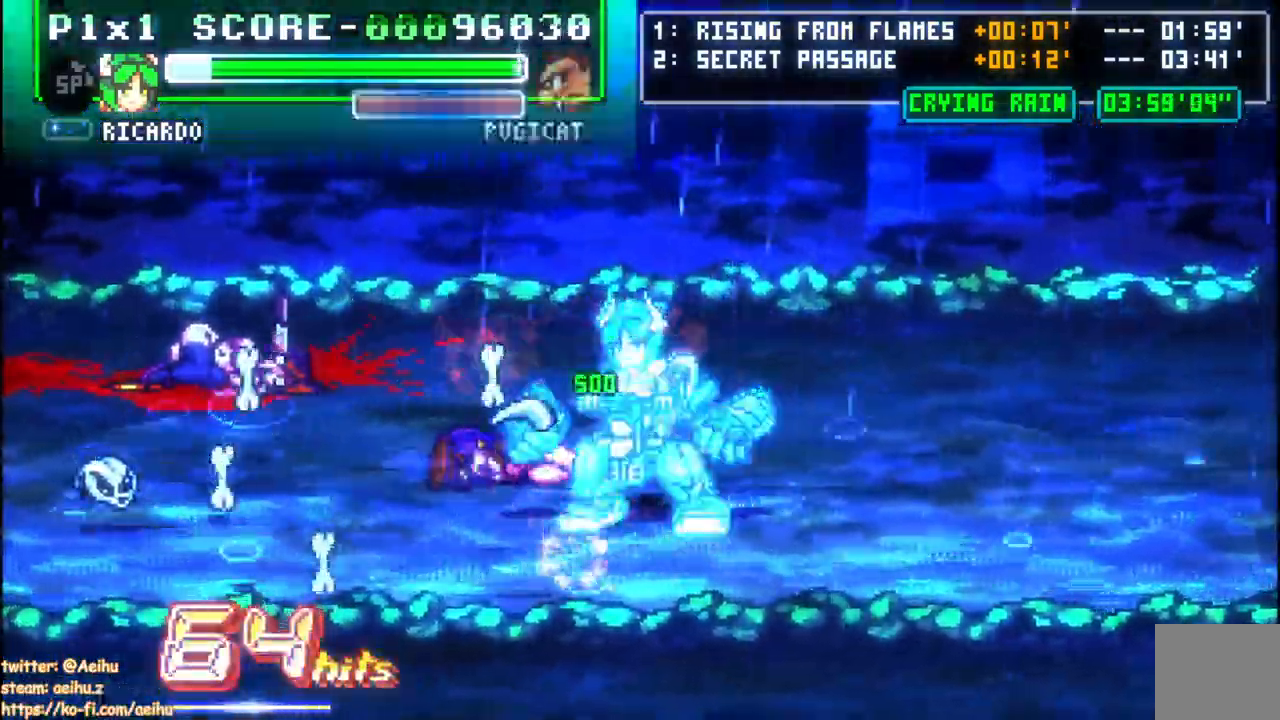
{"buttons": [], "events": []}
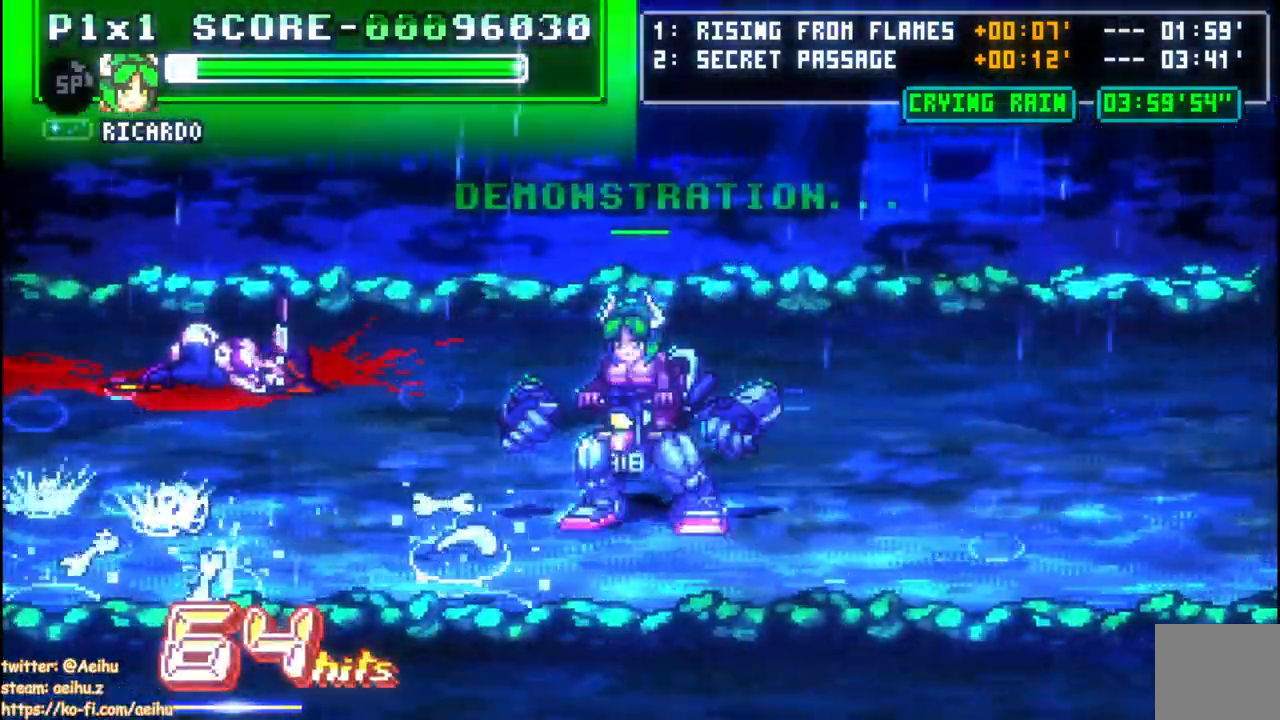
{"buttons": ["DPAD_UP"], "events": [[200, "START", "down"], [283, "DPAD_UP", "down"], [300, "START", "up"], [350, "DPAD_UP", "up"], [400, "DPAD_UP", "down"]]}
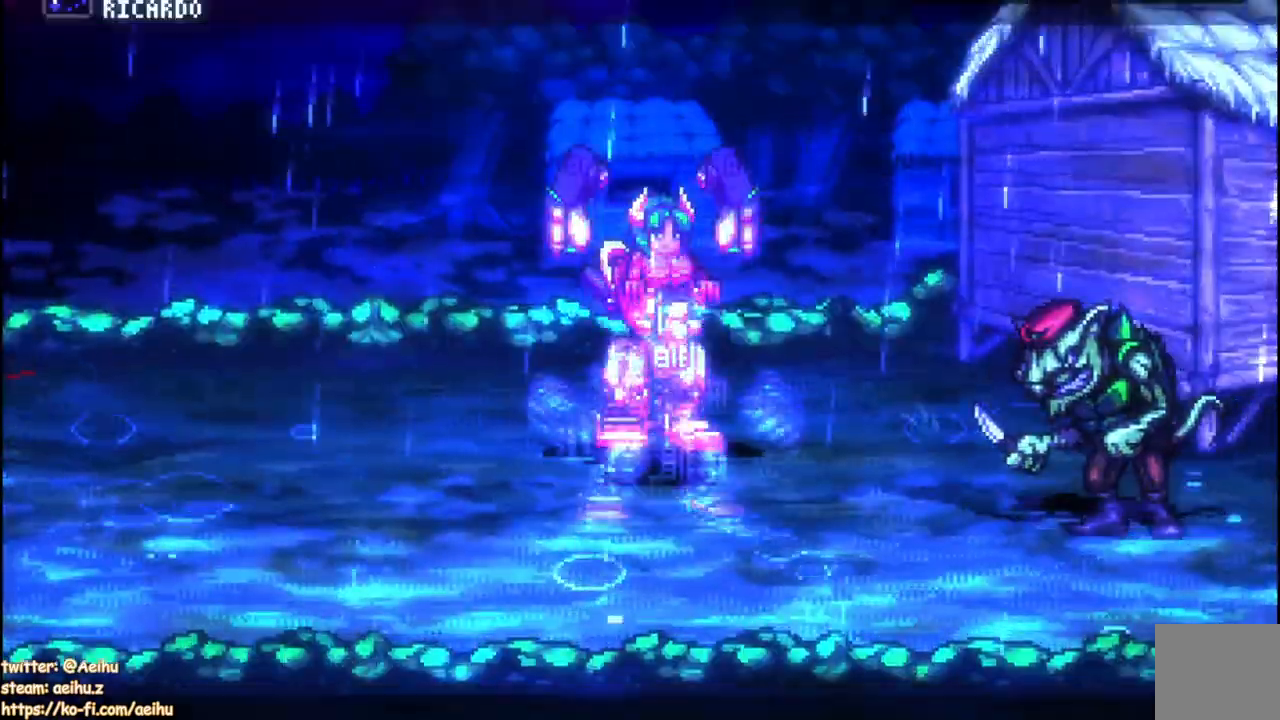
{"buttons": ["SQUARE", "DPAD_UP"], "events": [[117, "DPAD_UP", "up"], [350, "DPAD_UP", "down"], [433, "SQUARE", "down"]]}
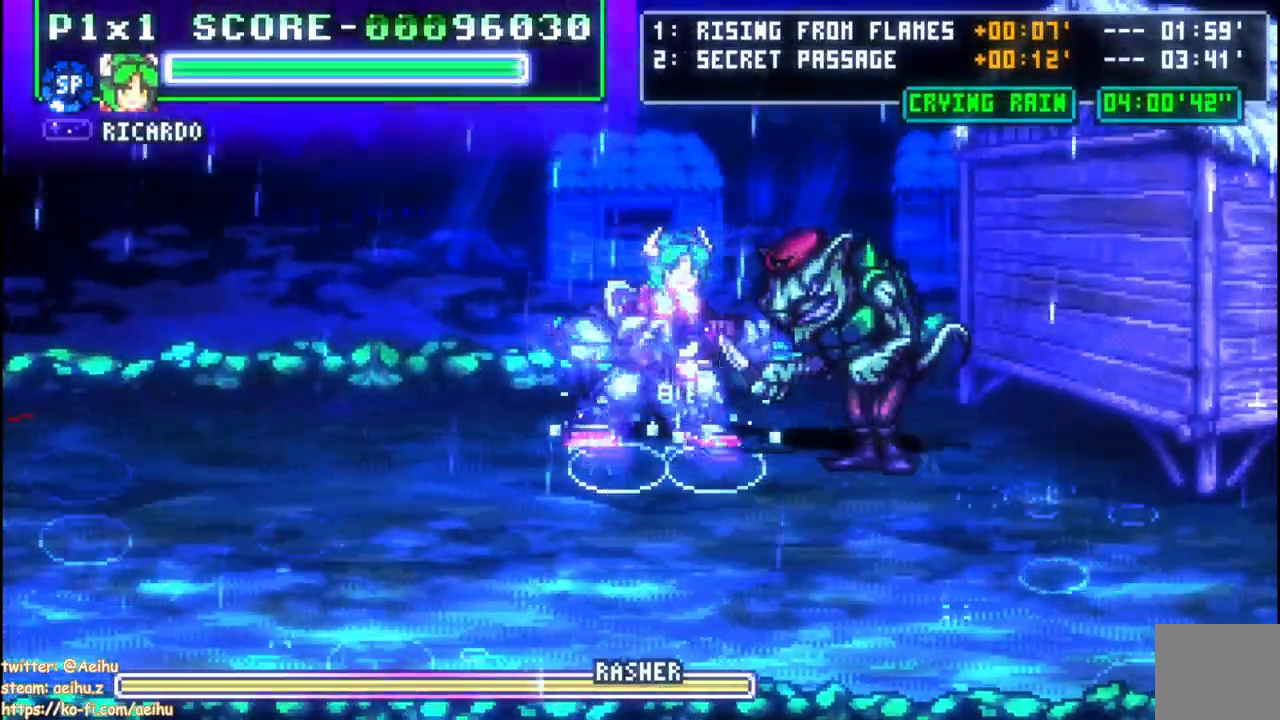
{"buttons": ["SQUARE", "DPAD_UP"], "events": [[50, "SQUARE", "up"], [83, "SQUARE", "down"], [183, "SQUARE", "up"], [233, "SQUARE", "down"], [333, "SQUARE", "up"], [383, "SQUARE", "down"]]}
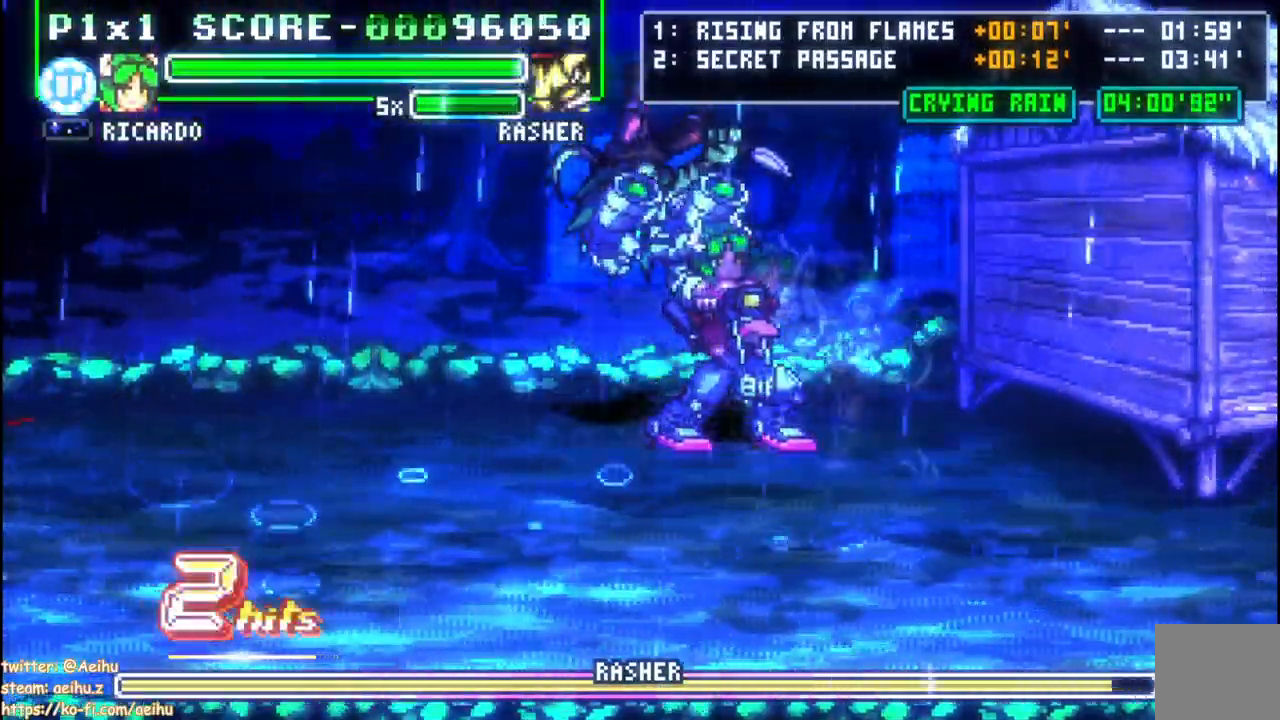
{"buttons": ["DPAD_RIGHT"]}
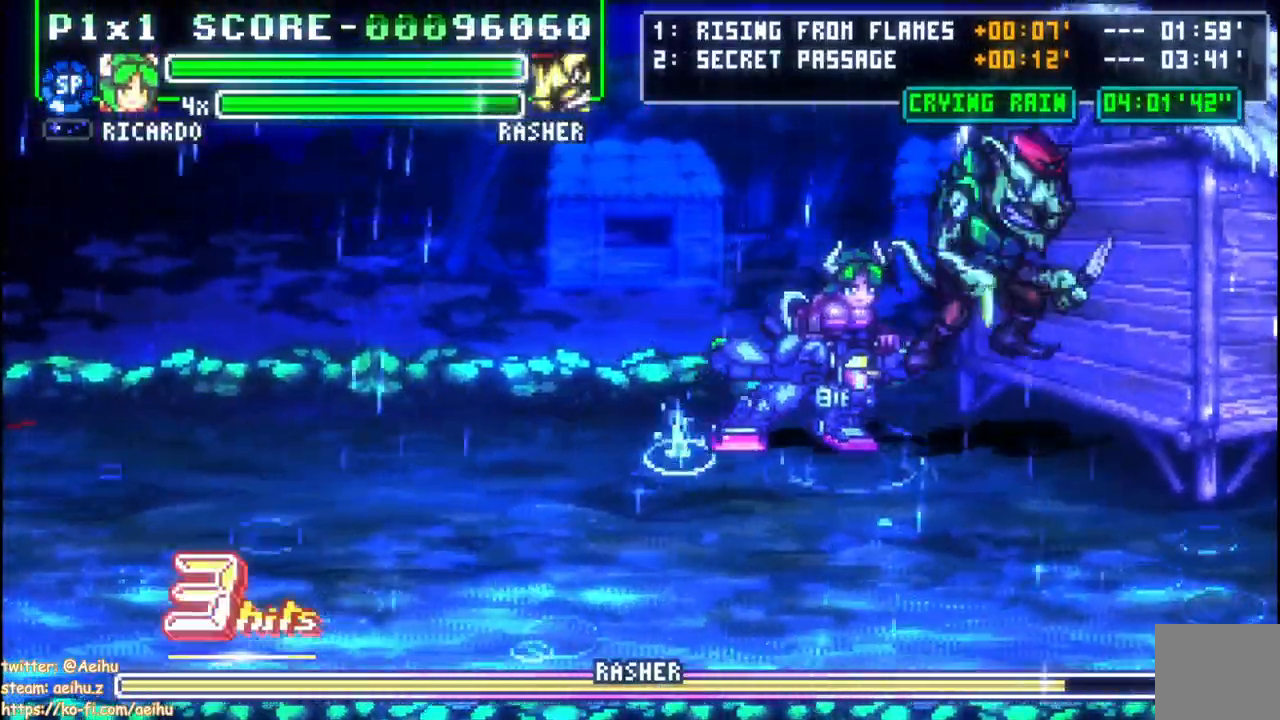
{"buttons": ["SQUARE"], "events": [[33, "SQUARE", "down"], [50, "DPAD_RIGHT", "up"], [133, "SQUARE", "up"], [200, "SQUARE", "down"], [300, "SQUARE", "up"], [350, "SQUARE", "down"], [450, "SQUARE", "up"], [500, "SQUARE", "down"]]}
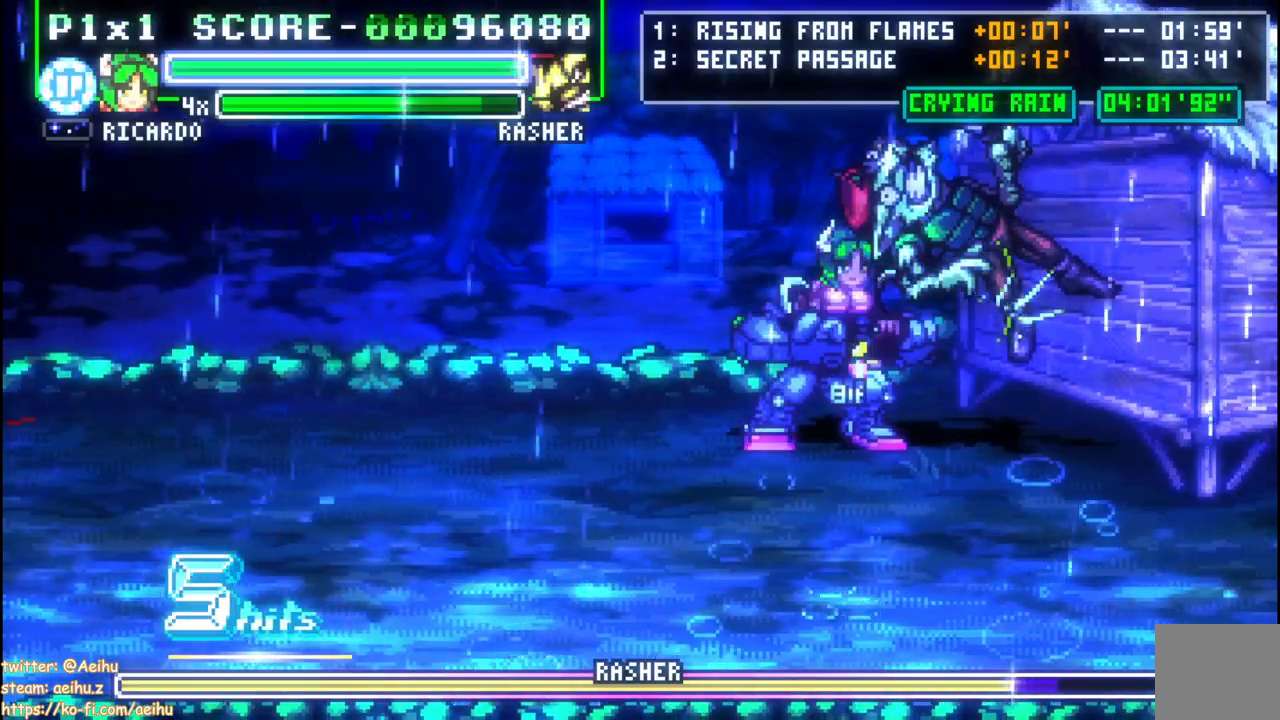
{"buttons": [], "events": [[133, "SQUARE", "up"]]}
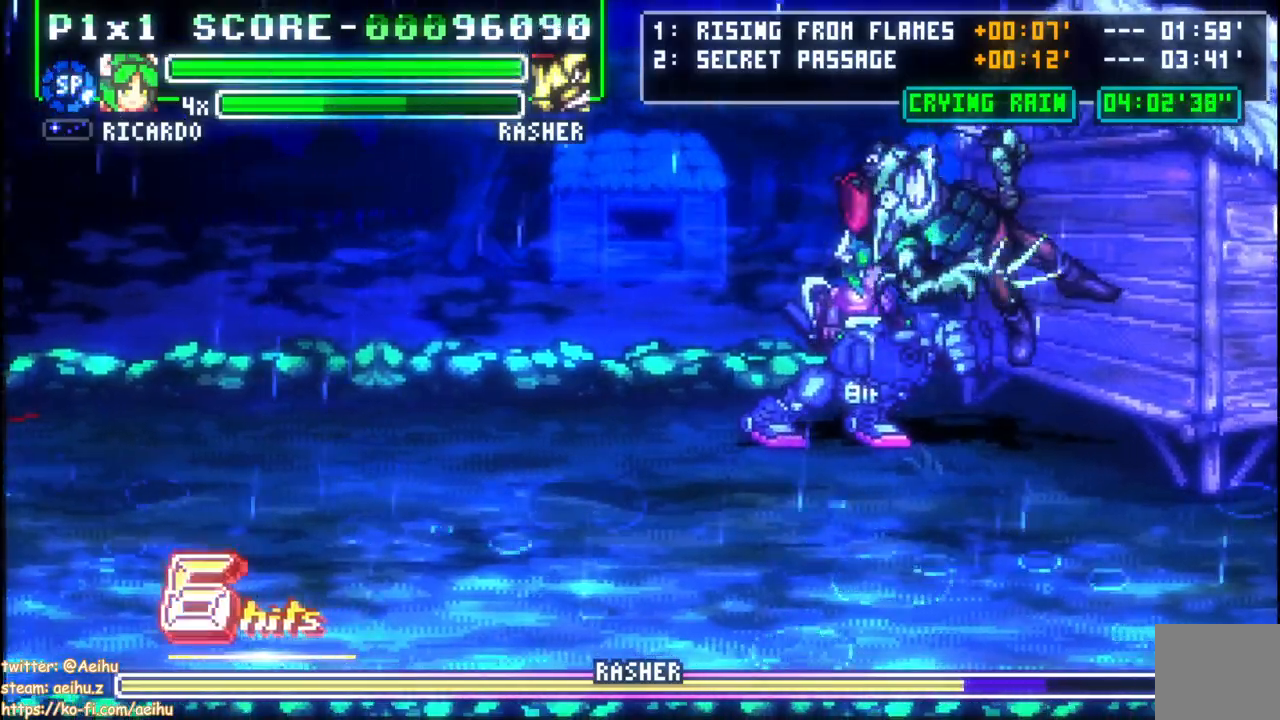
{"buttons": ["DPAD_DOWN"], "events": [[250, "SQUARE", "down"], [317, "DPAD_DOWN", "down"], [350, "SQUARE", "up"], [383, "SQUARE", "down"], [500, "SQUARE", "up"]]}
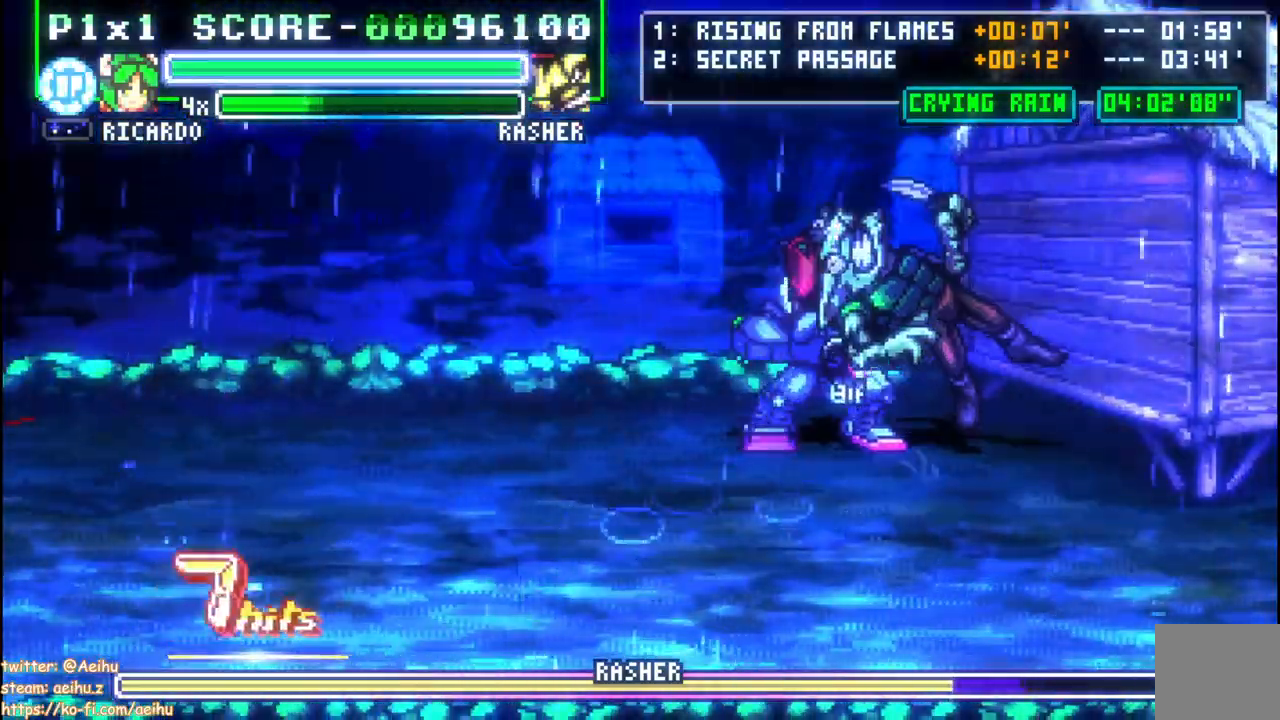
{"buttons": ["CIRCLE", "DPAD_DOWN", "DPAD_LEFT"], "events": [[50, "SQUARE", "down"], [150, "SQUARE", "up"], [183, "SQUARE", "down"], [300, "DPAD_LEFT", "down"], [350, "SQUARE", "up"], [467, "CIRCLE", "down"]]}
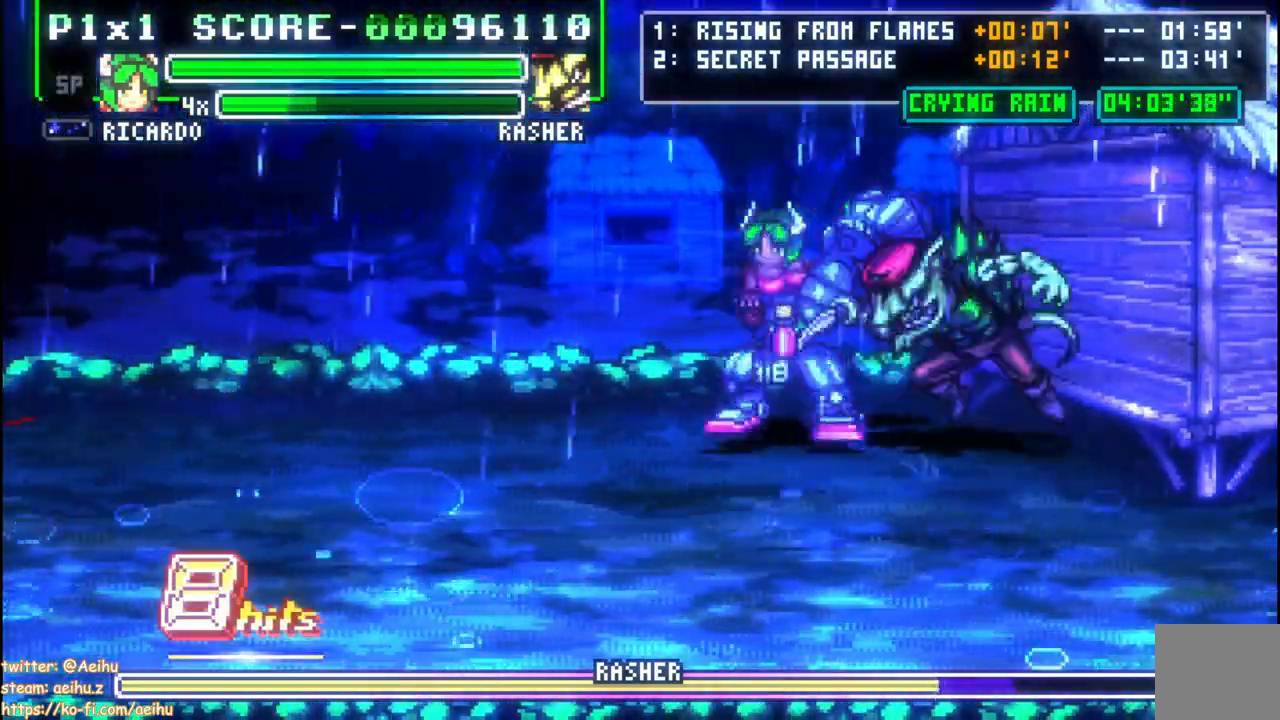
{"buttons": ["DPAD_UP"], "events": [[100, "CIRCLE", "up"], [250, "DPAD_LEFT", "up"], [267, "DPAD_RIGHT", "down"], [283, "DPAD_DOWN", "up"], [400, "DPAD_UP", "down"], [417, "DPAD_RIGHT", "up"]]}
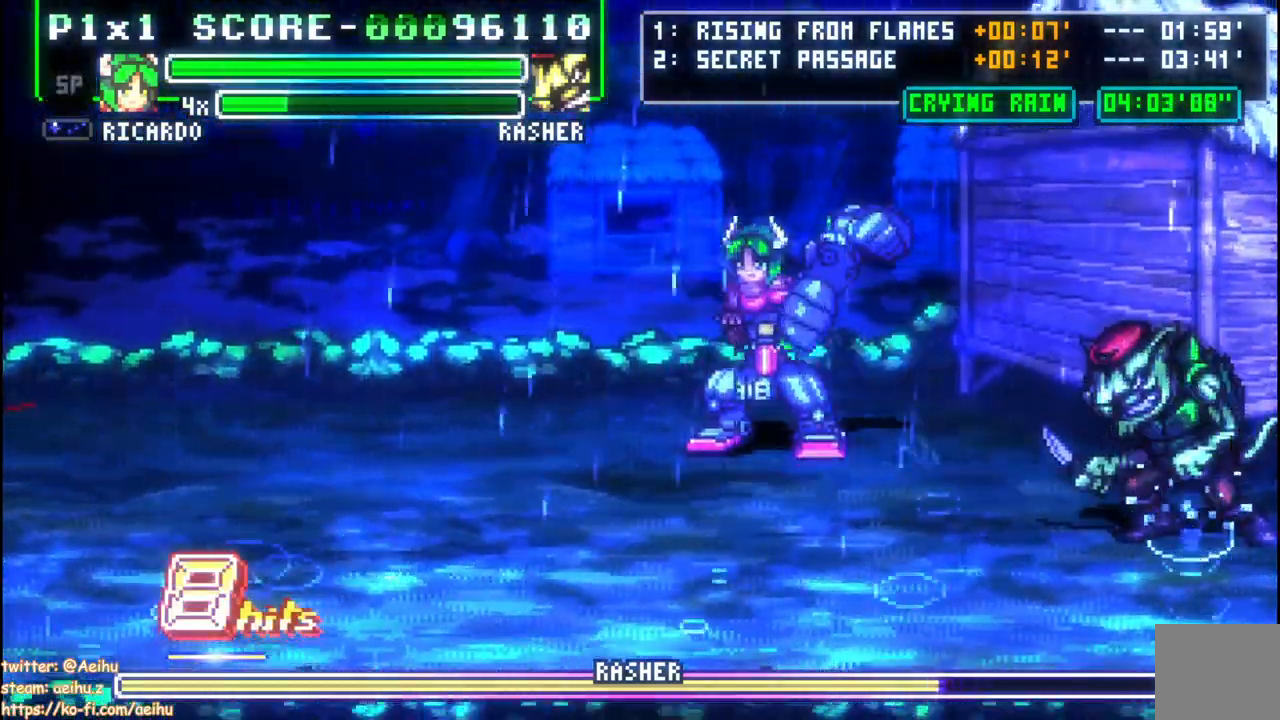
{"buttons": ["DPAD_LEFT"], "events": [[50, "DPAD_LEFT", "down"], [67, "DPAD_UP", "up"], [350, "DPAD_LEFT", "up"], [467, "DPAD_LEFT", "down"]]}
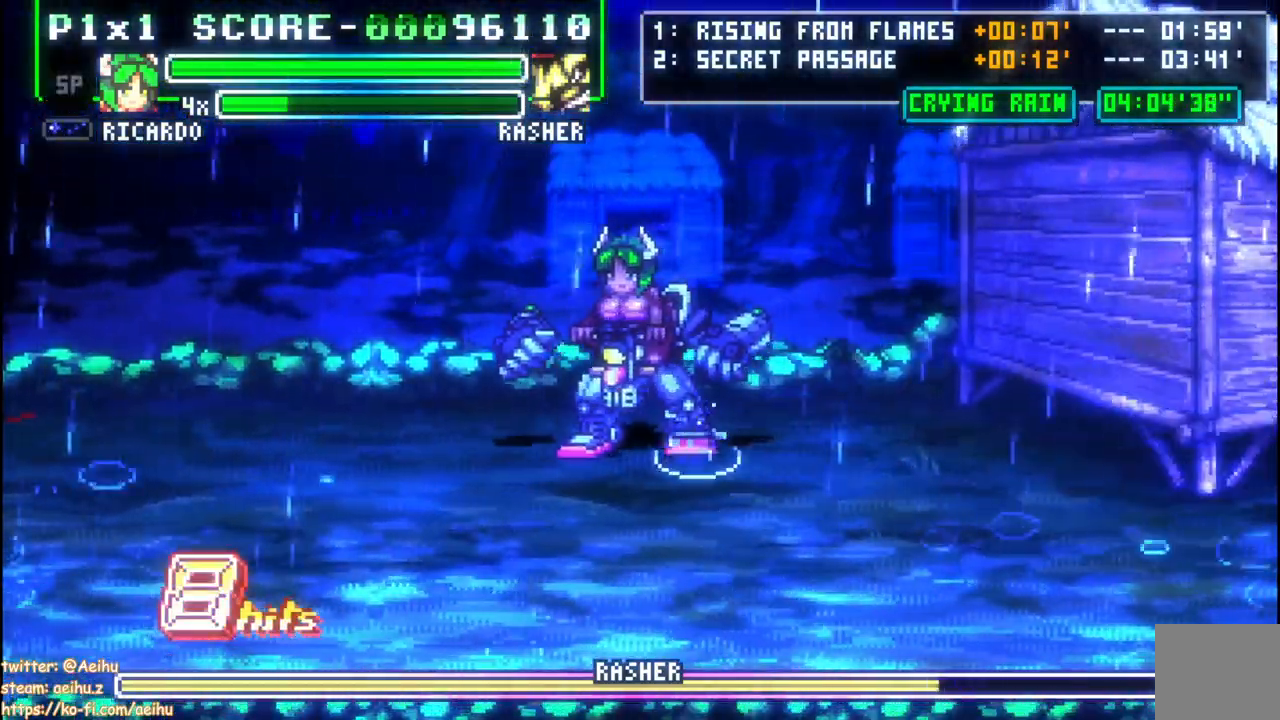
{"buttons": ["DPAD_LEFT"], "events": [[150, "DPAD_UP", "down"], [367, "DPAD_UP", "up"]]}
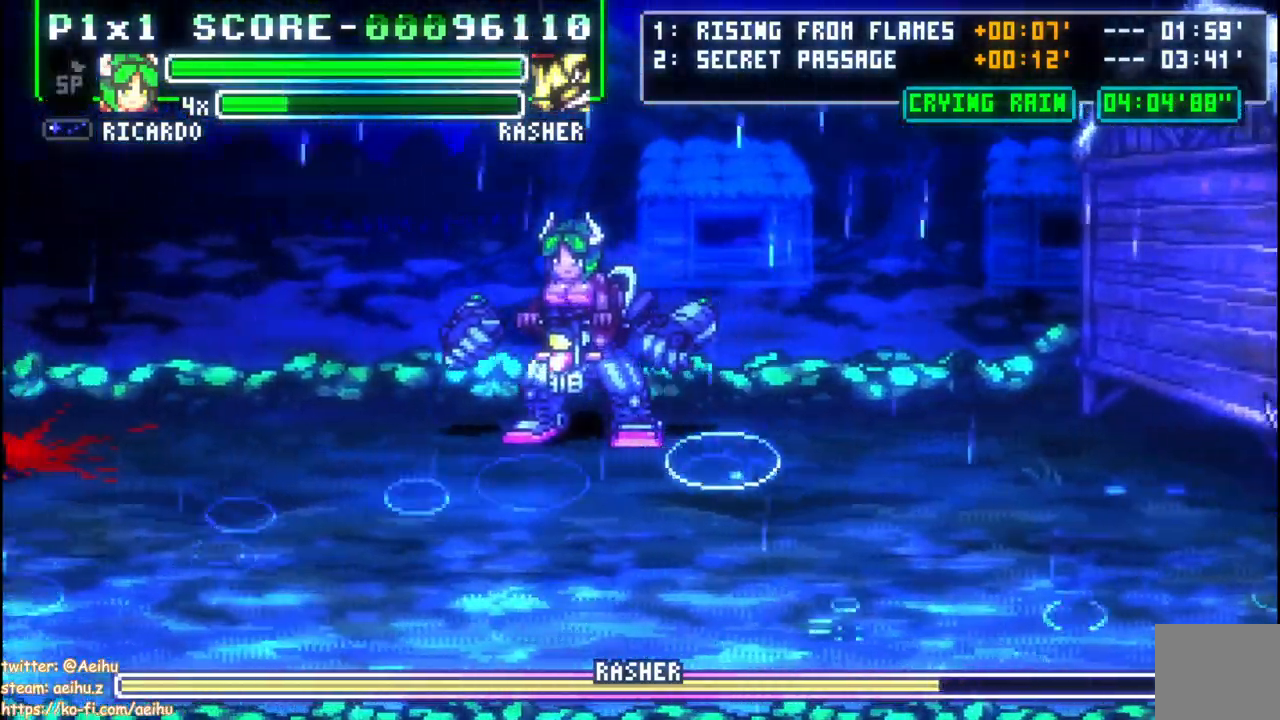
{"buttons": ["CROSS", "DPAD_RIGHT"], "events": [[250, "DPAD_LEFT", "up"], [333, "DPAD_RIGHT", "down"], [383, "DPAD_RIGHT", "up"], [417, "DPAD_RIGHT", "down"], [500, "CROSS", "down"]]}